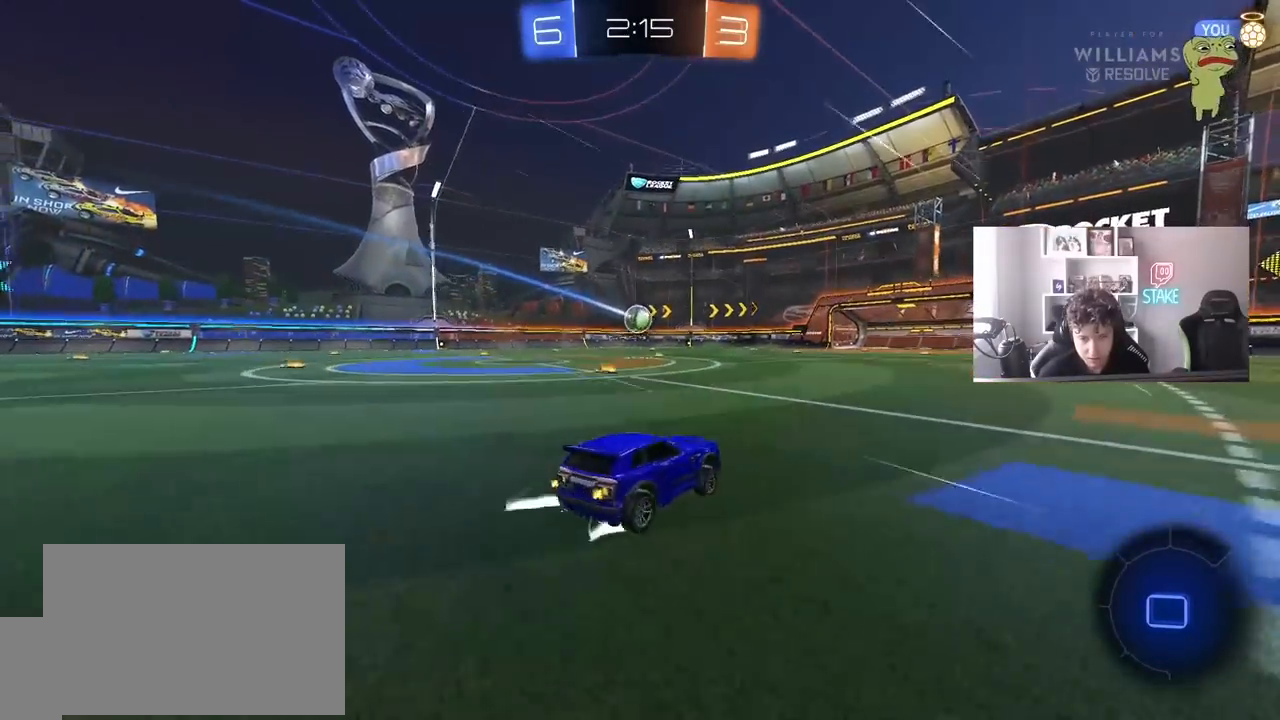
Gameplay with keyboard and mouse; each line is a JSON object with the keys and mouse buttons held at the frame after it. "events" lists presses ("down") and releases ("up") of "1", "2", "3", "4", "5", "a", "alt", "c", "caps_lock", "ctrl", "d", "e", "f", "g", "q", "r", "s", "shift", "space", "t", "tab", "v", "w", "x", "z", "mouse_left", "mouse_wheel" and "mouse_right" between this image and that frame as [ms after this image, input, new state], when the widget could be followed in between. "mouse_left", "mouse_wheel", "mouse_right" = the "left", "wheel", "right" buttons of the "mouse" list. No other keys are recorded. "wheel" means that the mouse wheel is clicked or scrolled. Mouse movement is not recorded.
{"keys": ["a", "s", "shift"], "mouse": ["left"], "events": [[83, "a", "up"], [83, "d", "down"], [133, "mouse_left", "down"], [133, "mouse_right", "down"], [233, "a", "down"], [233, "d", "up"], [233, "mouse_right", "up"], [233, "shift", "down"], [267, "mouse_right", "down"], [317, "s", "down"], [317, "w", "up"], [467, "mouse_right", "up"]]}
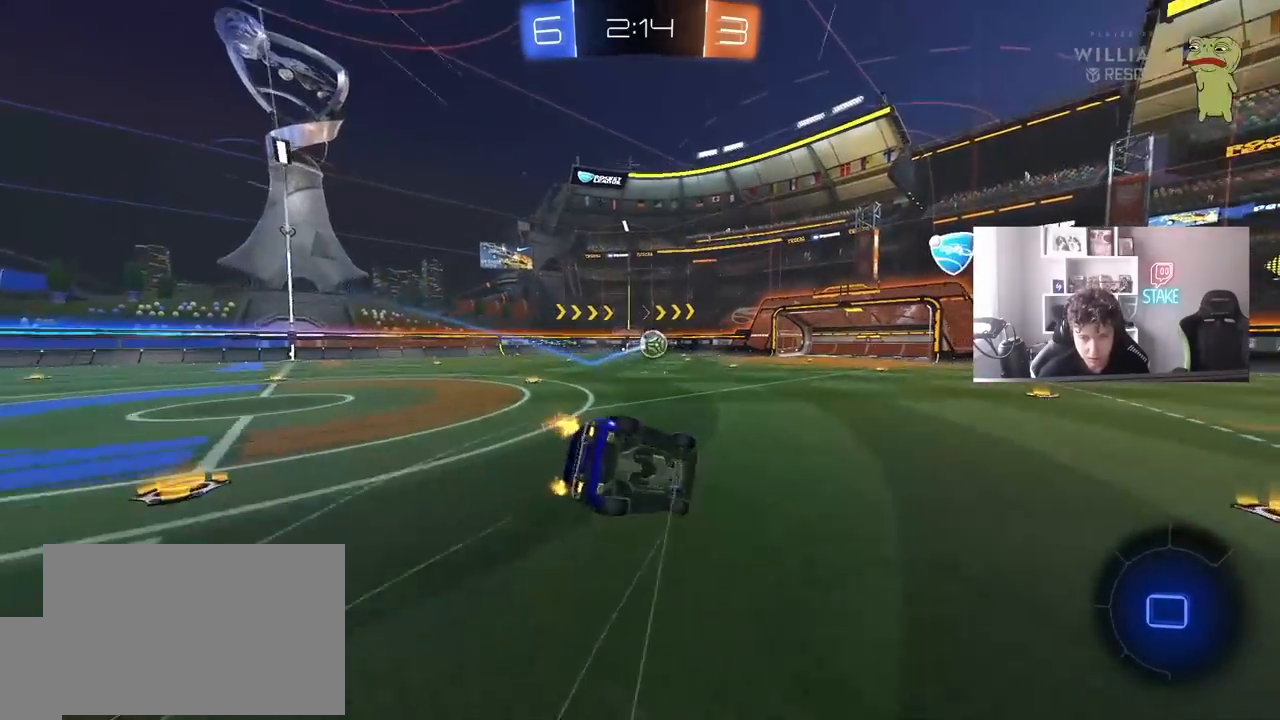
{"keys": ["a", "shift"], "mouse": [], "events": [[100, "mouse_left", "up"], [200, "s", "up"], [333, "s", "down"], [467, "s", "up"]]}
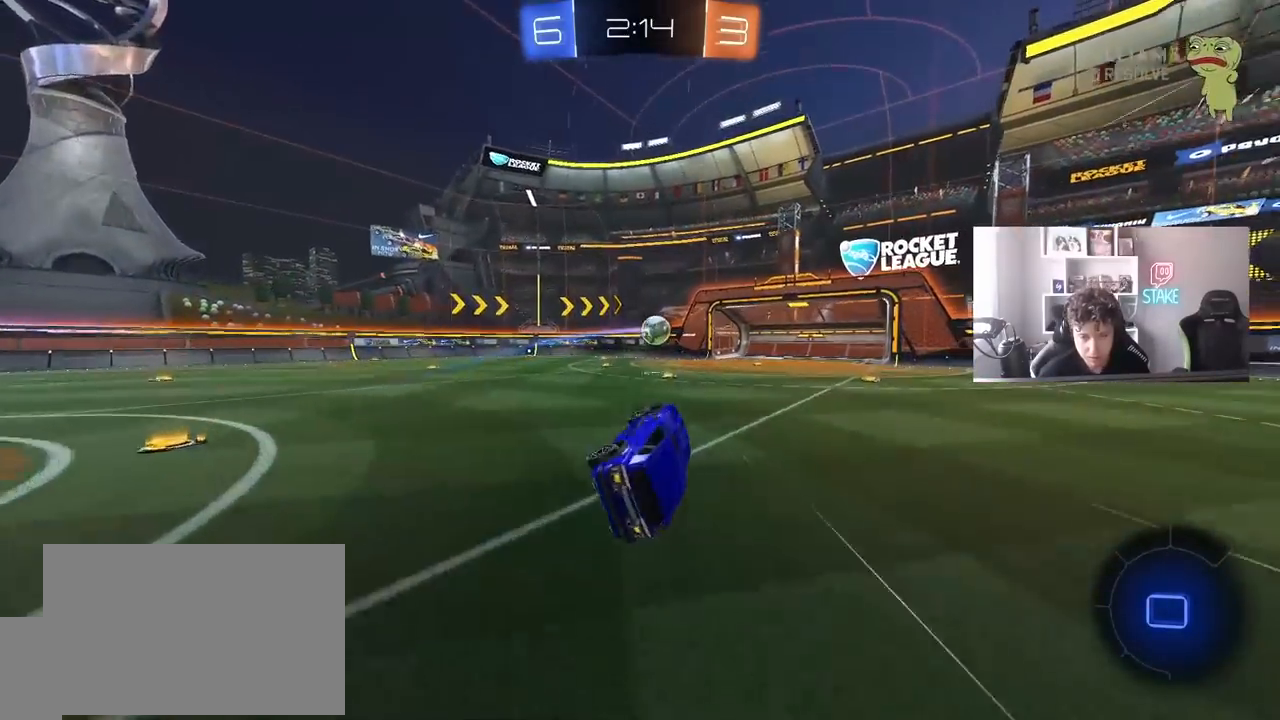
{"keys": ["d", "w"], "mouse": [], "events": [[67, "shift", "up"], [117, "a", "up"], [250, "w", "down"], [450, "d", "down"]]}
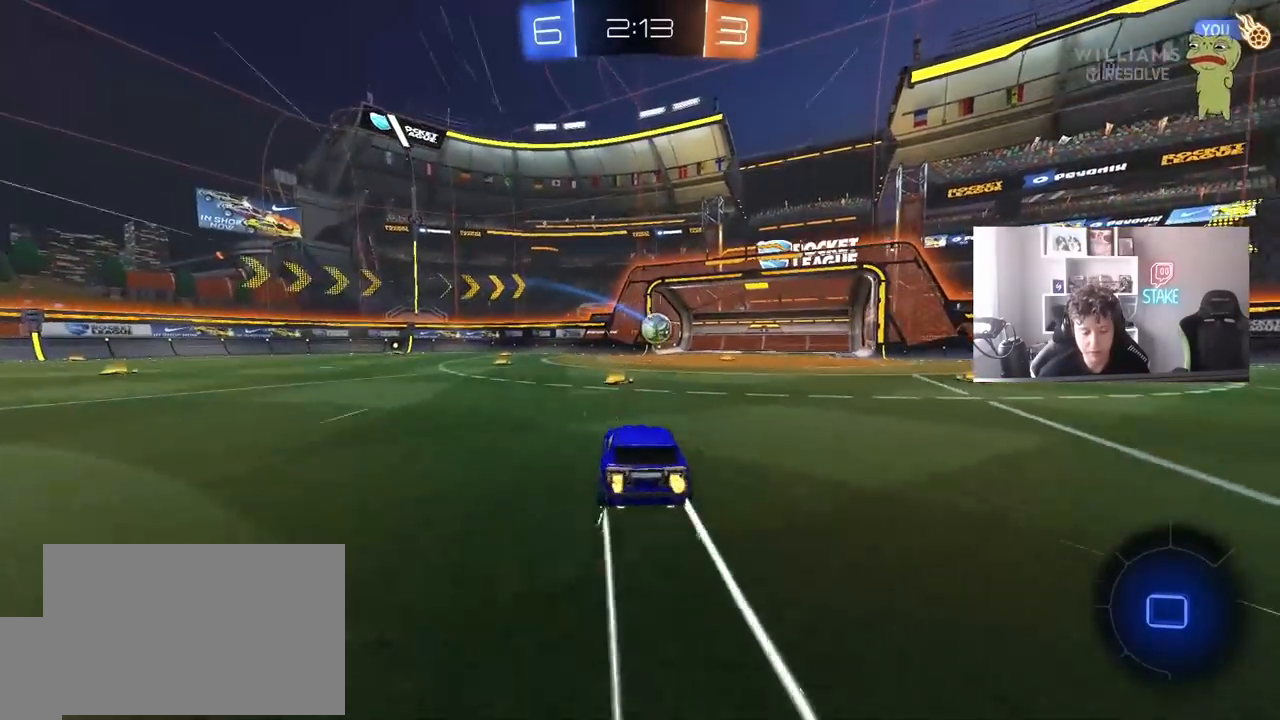
{"keys": ["a", "s", "shift"], "mouse": [], "events": [[33, "d", "up"], [33, "mouse_right", "down"], [83, "a", "down"], [133, "mouse_right", "up"], [133, "shift", "down"], [183, "mouse_right", "down"], [233, "w", "up"], [267, "s", "down"], [367, "mouse_right", "up"]]}
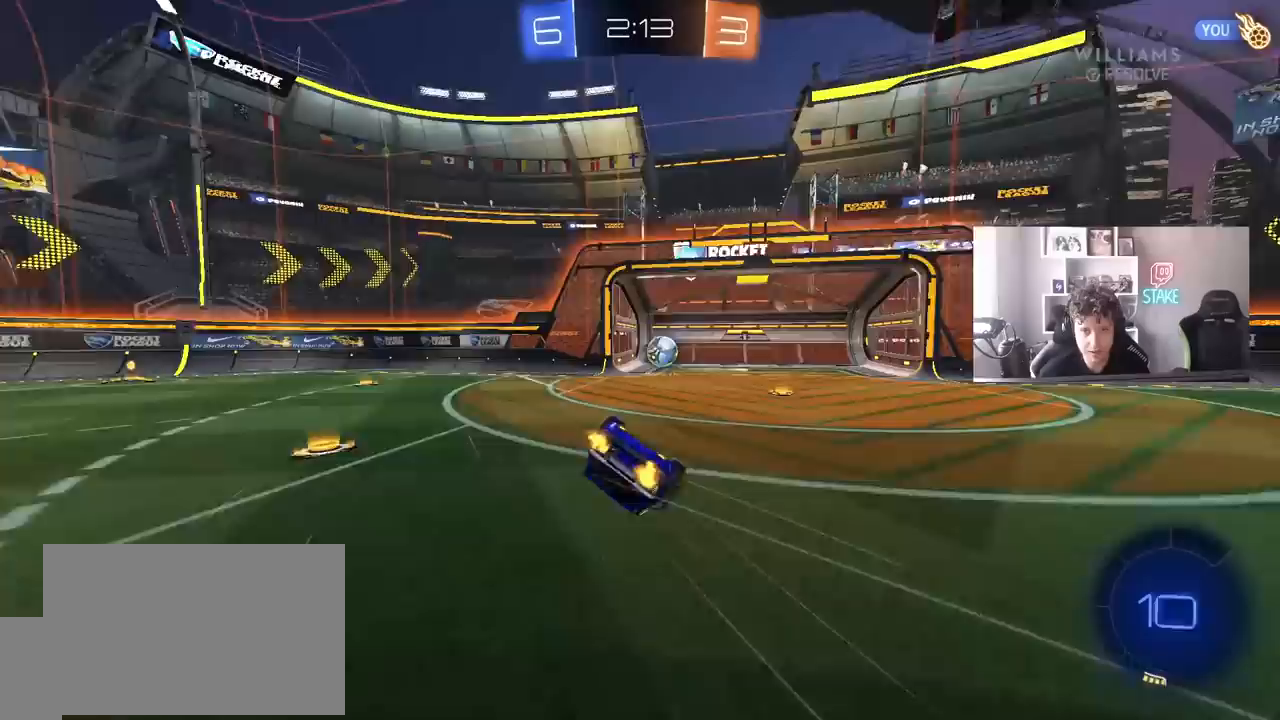
{"keys": ["tab"], "mouse": [], "events": [[100, "s", "up"], [150, "shift", "up"], [200, "a", "up"], [333, "tab", "down"]]}
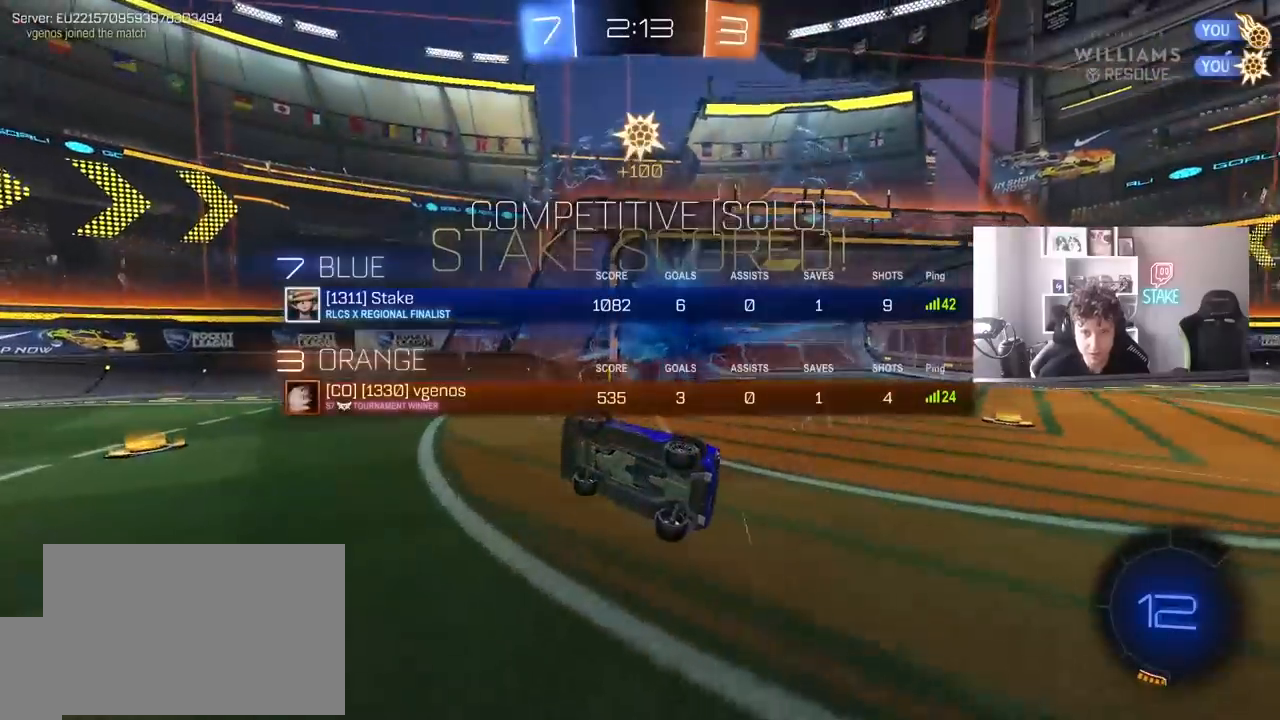
{"keys": ["tab"], "mouse": [], "events": []}
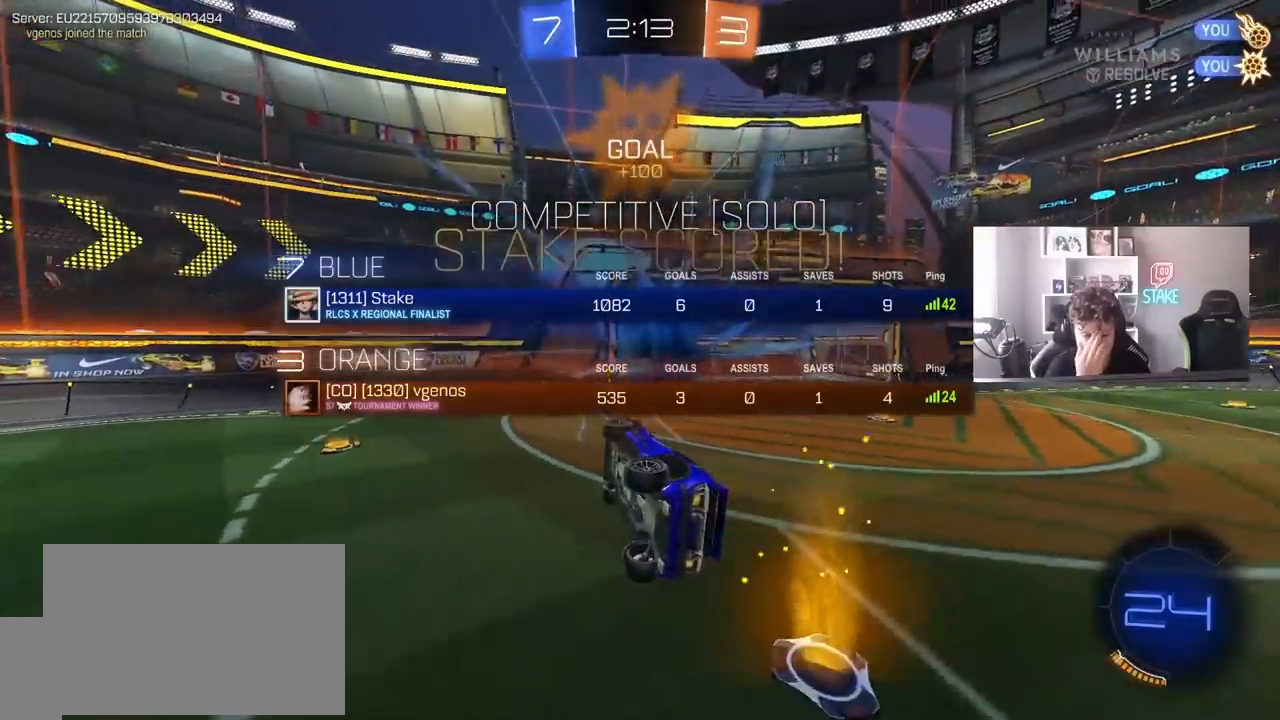
{"keys": [], "mouse": [], "events": [[467, "tab", "up"]]}
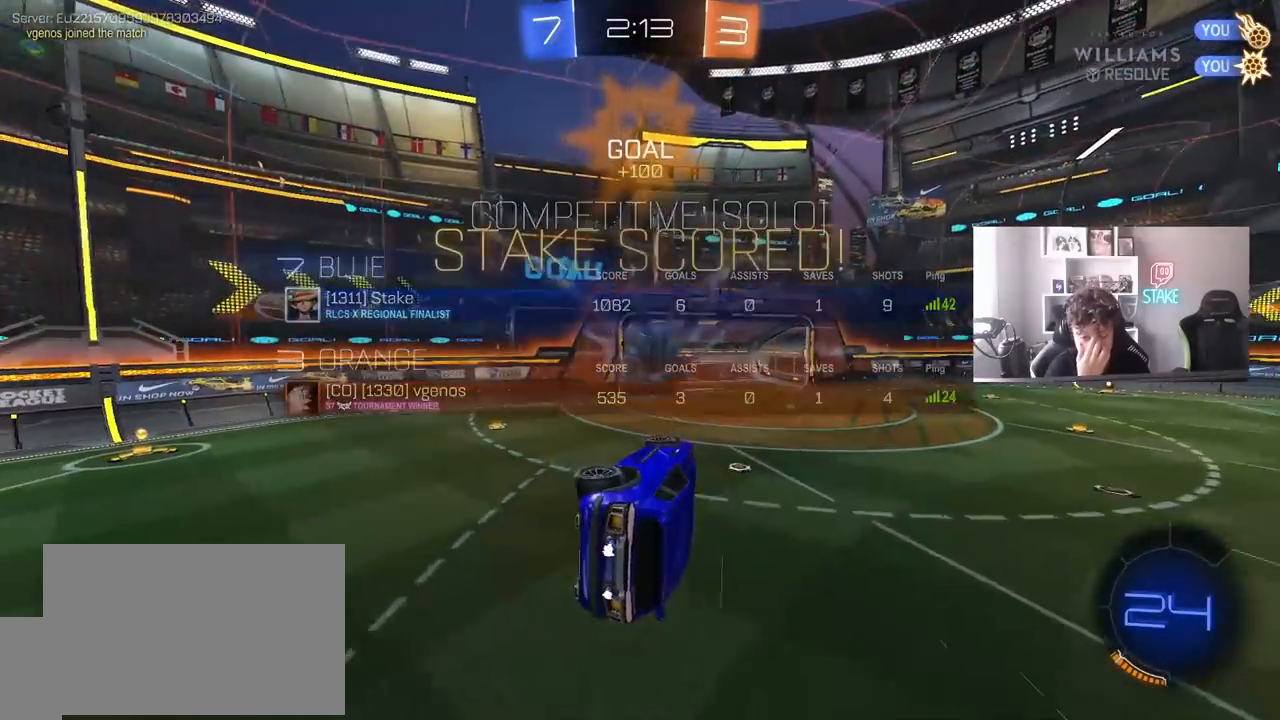
{"keys": ["a", "shift"], "mouse": [], "events": [[200, "d", "down"], [200, "s", "down"], [433, "shift", "down"], [483, "a", "down"], [483, "d", "up"], [483, "s", "up"]]}
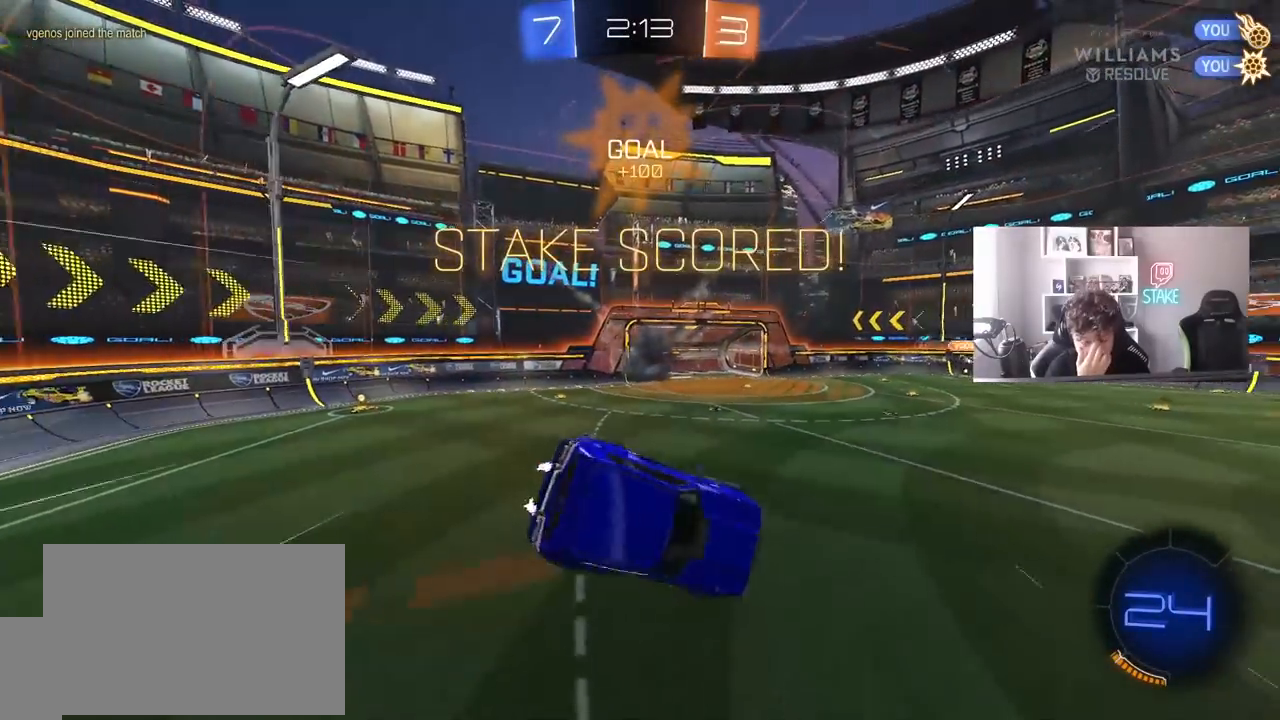
{"keys": [], "mouse": [], "events": [[117, "a", "up"], [167, "d", "down"], [167, "shift", "up"], [400, "d", "up"]]}
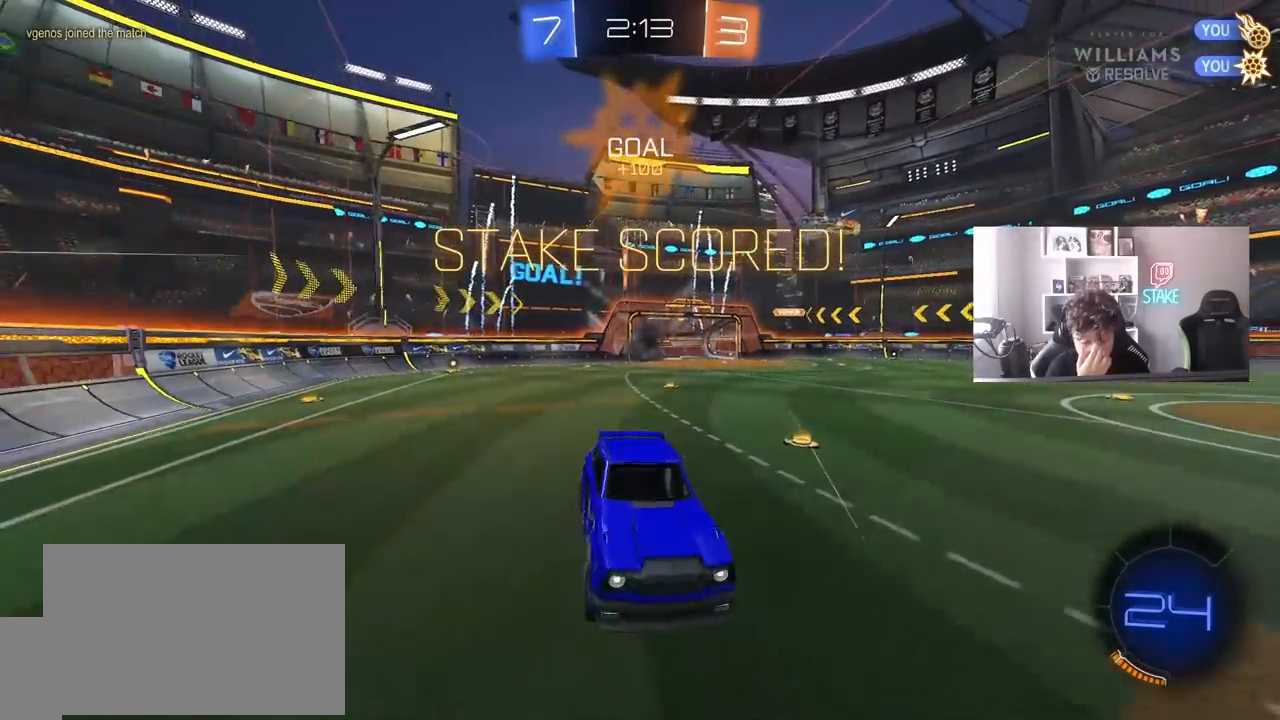
{"keys": ["w"], "mouse": [], "events": [[217, "w", "down"]]}
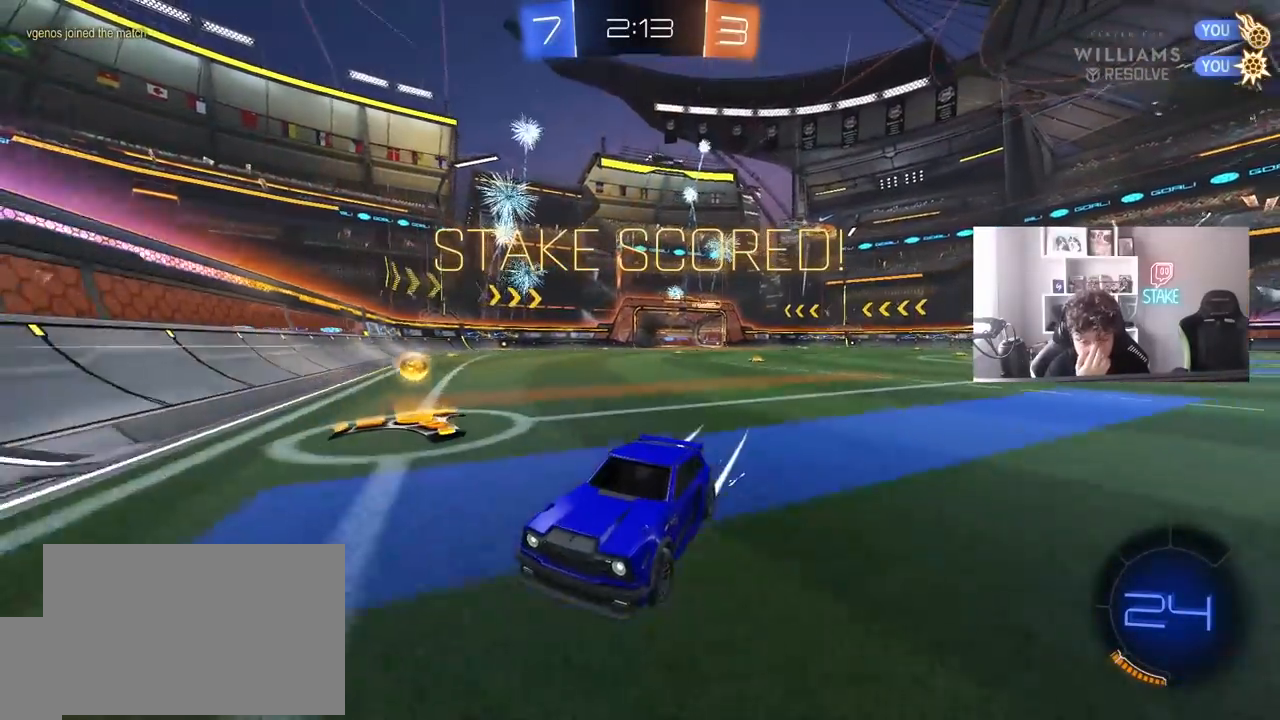
{"keys": ["w"], "mouse": [], "events": [[50, "a", "down"], [100, "shift", "down"], [233, "shift", "up"], [383, "a", "up"]]}
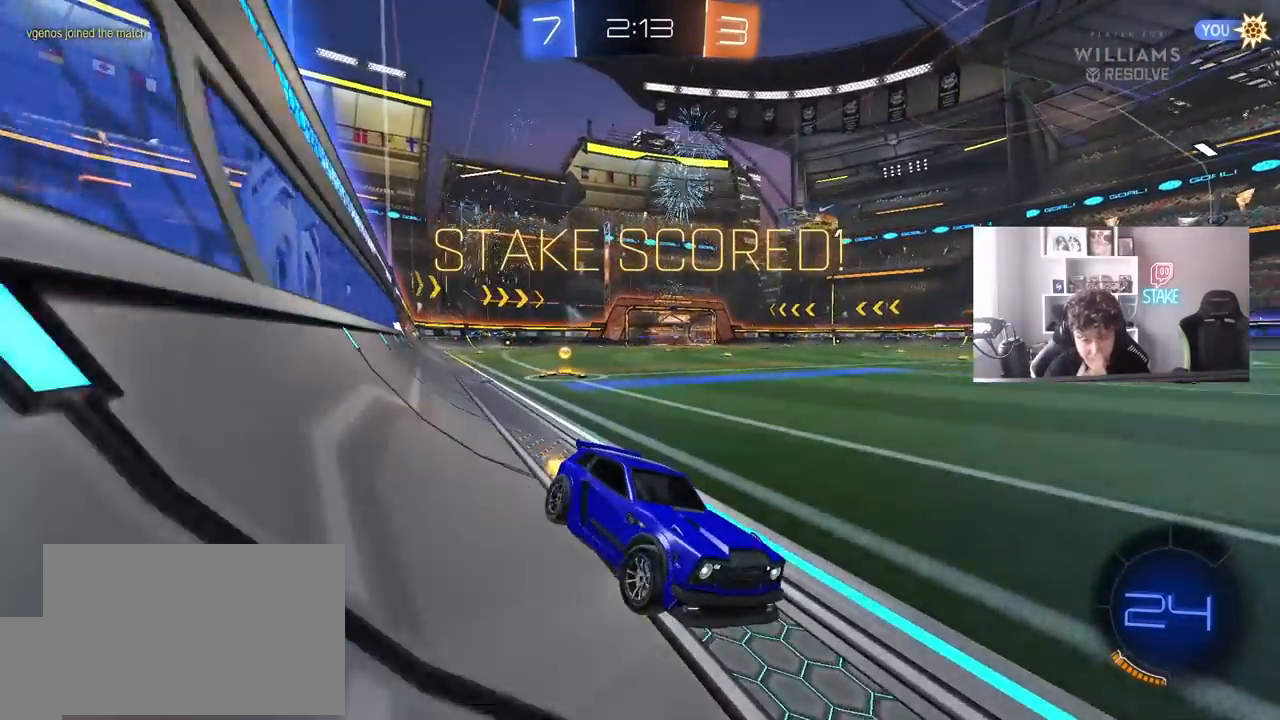
{"keys": ["w"], "mouse": [], "events": [[300, "a", "down"], [350, "mouse_right", "down"], [400, "a", "up"], [483, "mouse_right", "up"]]}
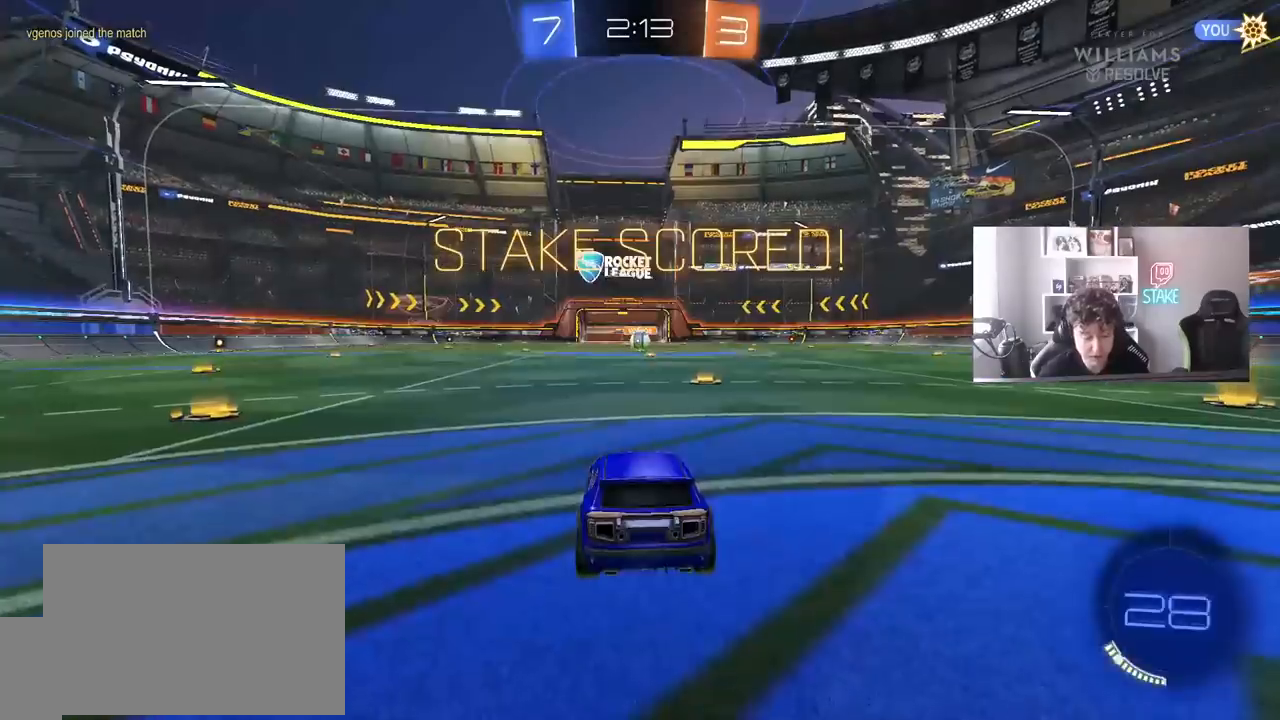
{"keys": [], "mouse": ["right"], "events": [[33, "mouse_right", "down"], [33, "shift", "down"], [233, "mouse_right", "up"], [367, "shift", "up"], [417, "mouse_right", "down"], [467, "w", "up"]]}
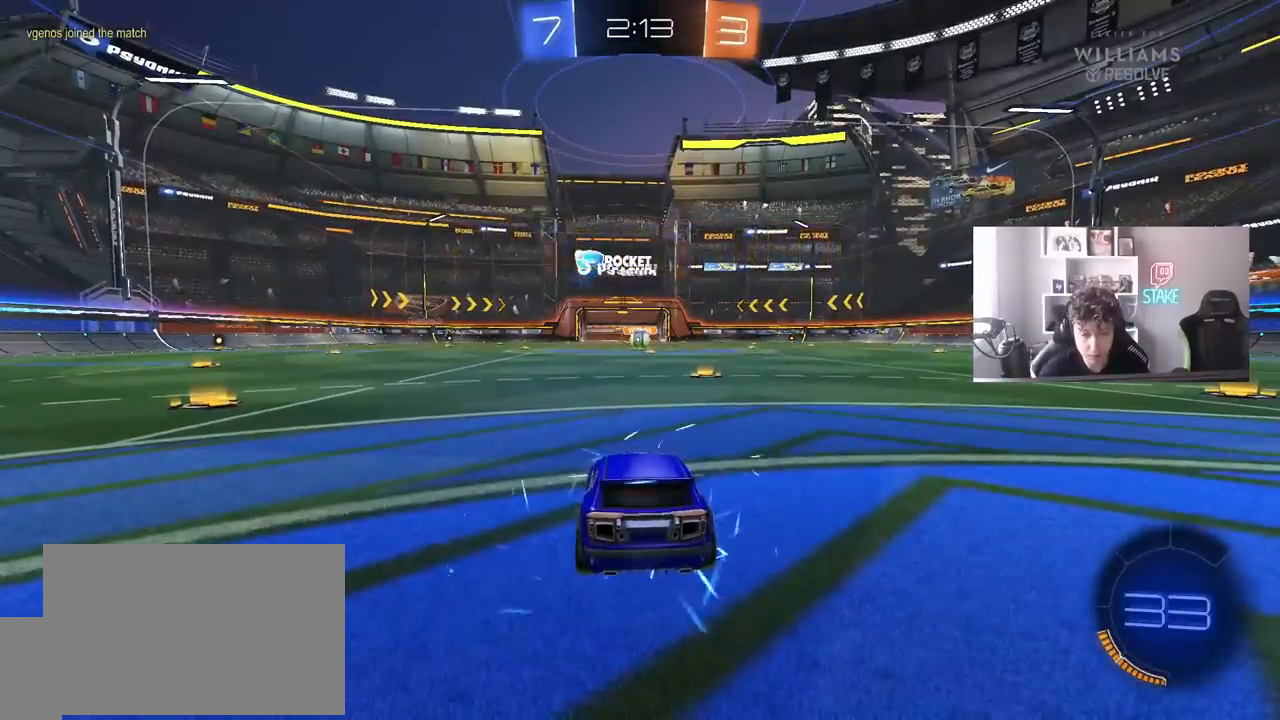
{"keys": ["x", "z"], "mouse": [], "events": [[50, "mouse_right", "up"], [100, "tab", "down"], [200, "mouse_wheel", "down"], [283, "tab", "up"], [333, "mouse_wheel", "up"], [433, "z", "down"], [467, "x", "down"]]}
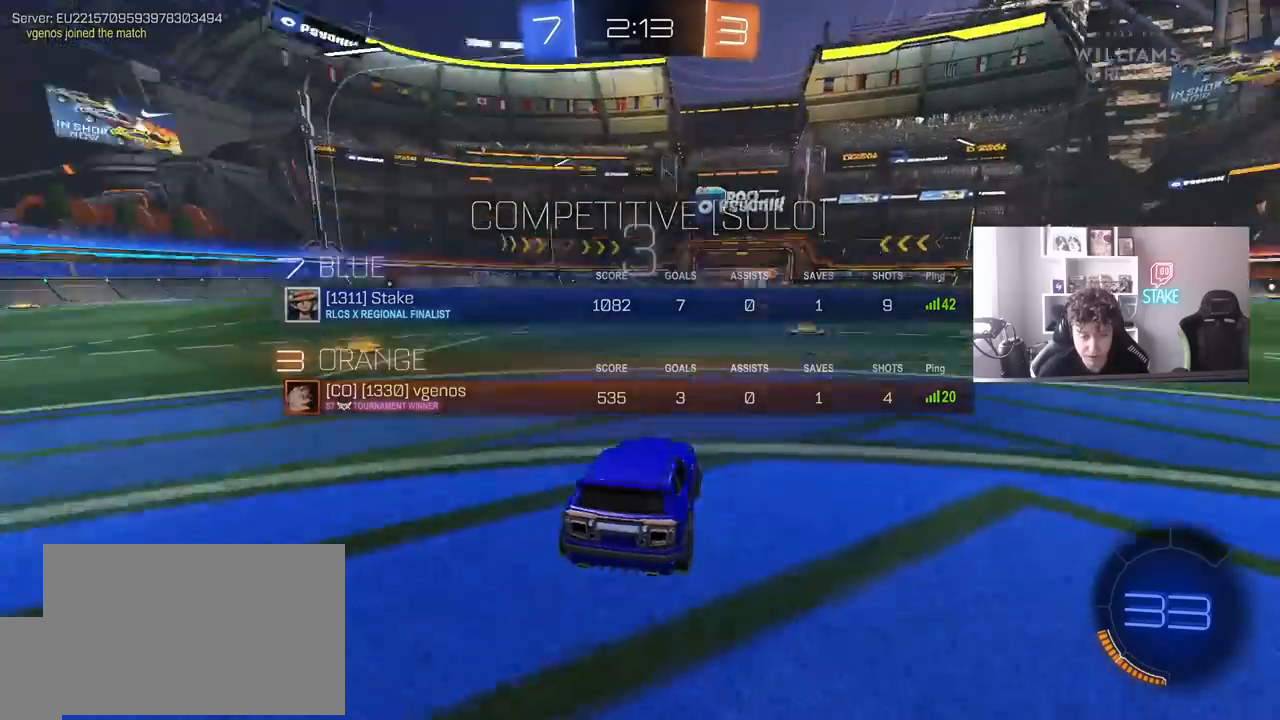
{"keys": [], "mouse": ["left"], "events": [[17, "z", "up"], [117, "x", "up"], [217, "mouse_wheel", "down"], [300, "mouse_wheel", "up"], [300, "tab", "down"], [450, "mouse_left", "down"], [450, "tab", "up"]]}
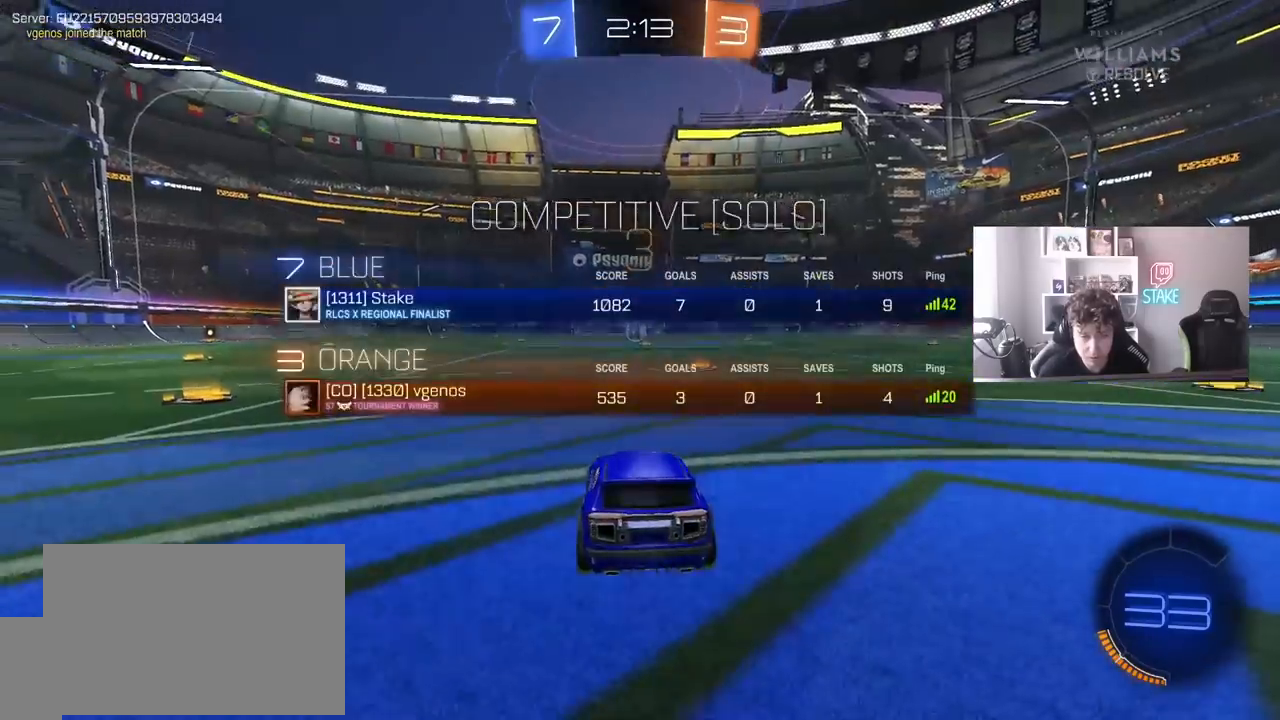
{"keys": ["tab"], "mouse": ["left"], "events": [[133, "mouse_left", "up"], [133, "x", "down"], [133, "z", "down"], [183, "z", "up"], [283, "mouse_wheel", "down"], [283, "x", "up"], [367, "mouse_wheel", "up"], [467, "tab", "down"], [500, "mouse_left", "down"]]}
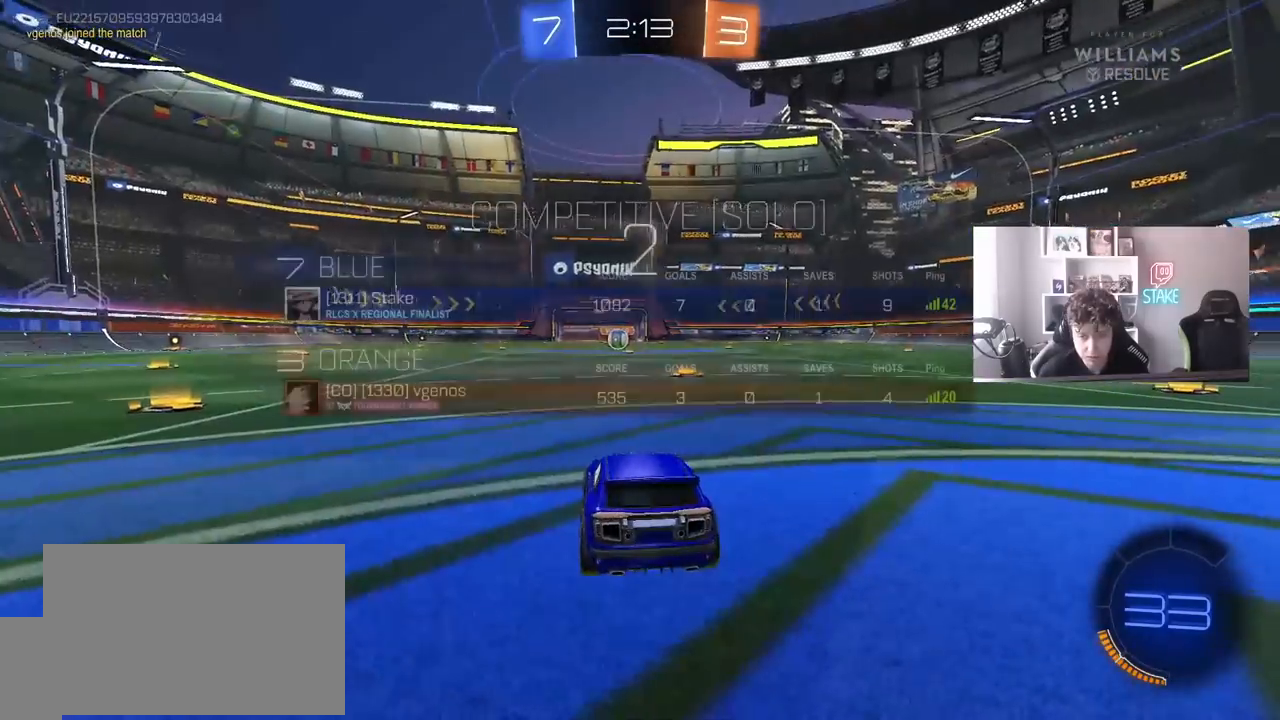
{"keys": ["space", "tab"], "mouse": ["left"], "events": [[200, "space", "down"], [383, "space", "up"], [467, "space", "down"]]}
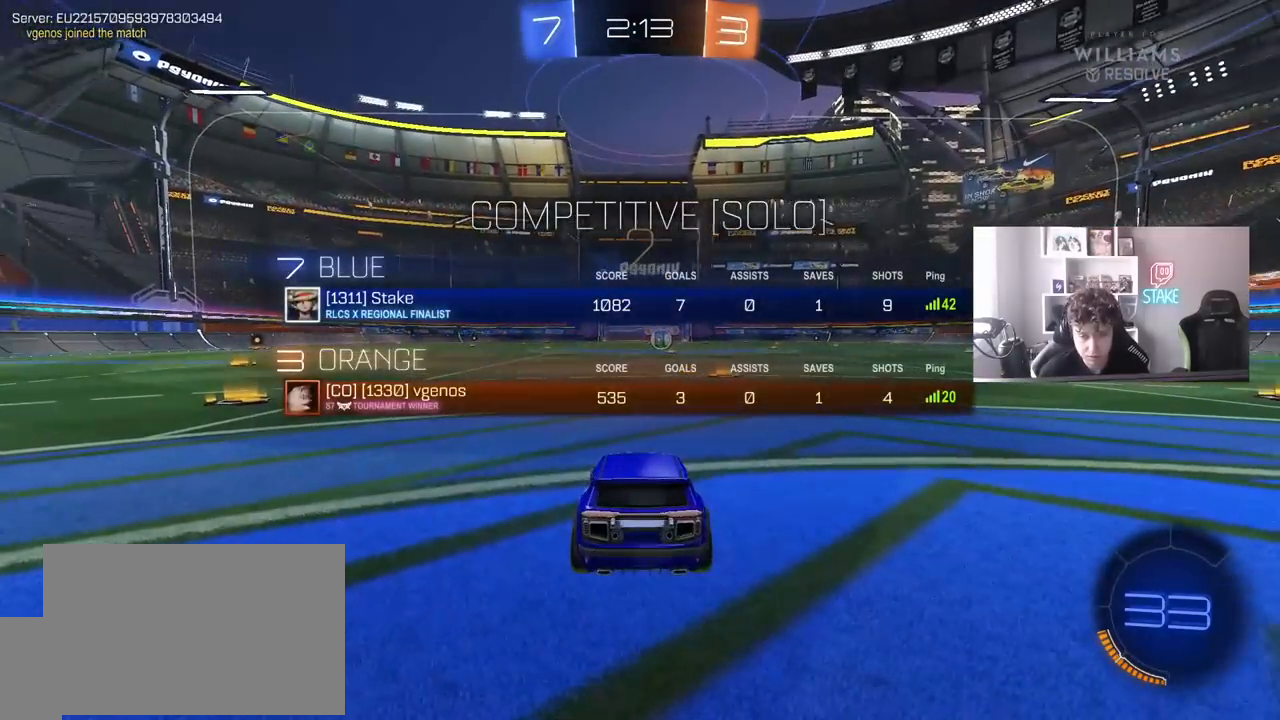
{"keys": ["w"], "mouse": ["left"], "events": [[117, "space", "up"], [217, "tab", "up"], [217, "w", "down"]]}
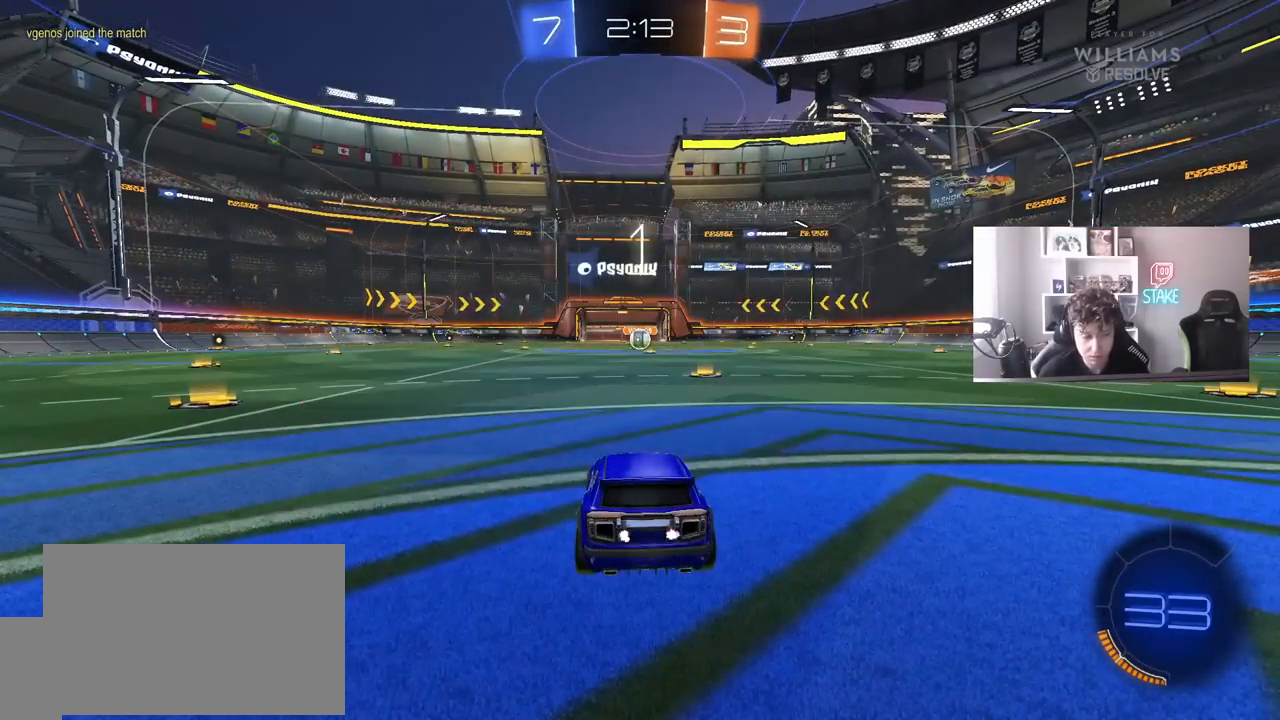
{"keys": ["w"], "mouse": ["left"], "events": []}
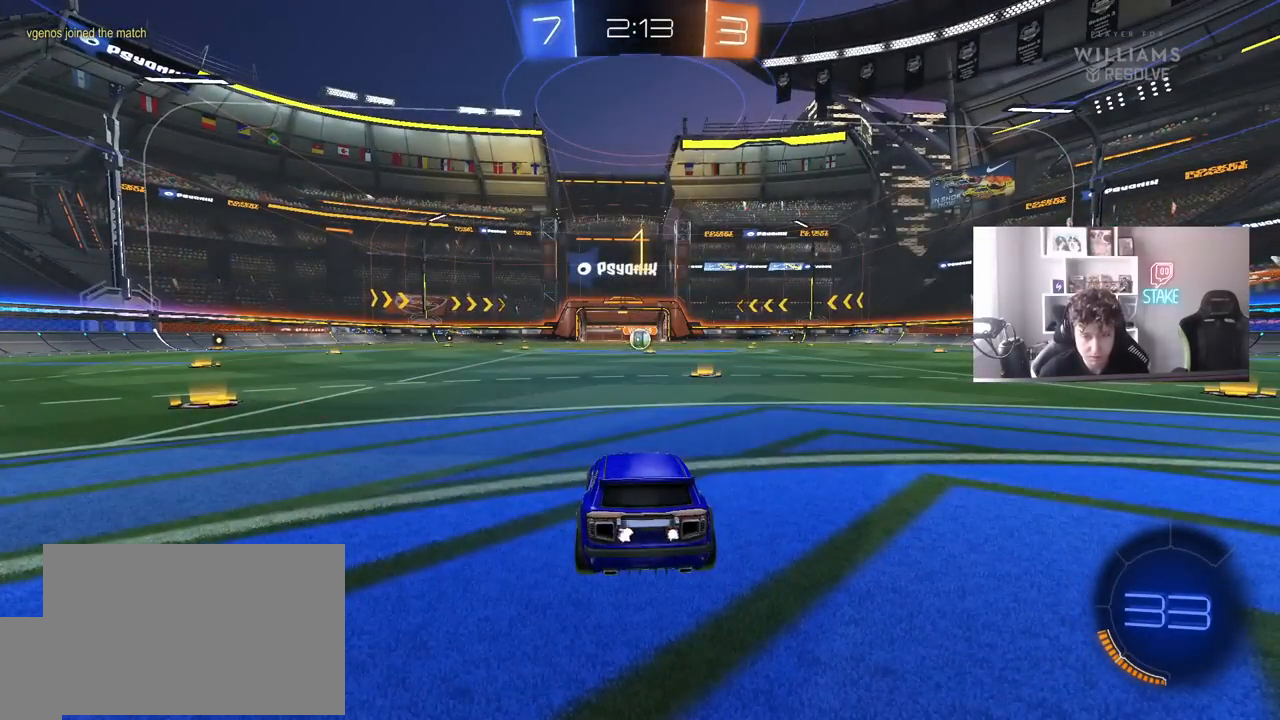
{"keys": ["d", "w"], "mouse": ["left"], "events": [[433, "d", "down"]]}
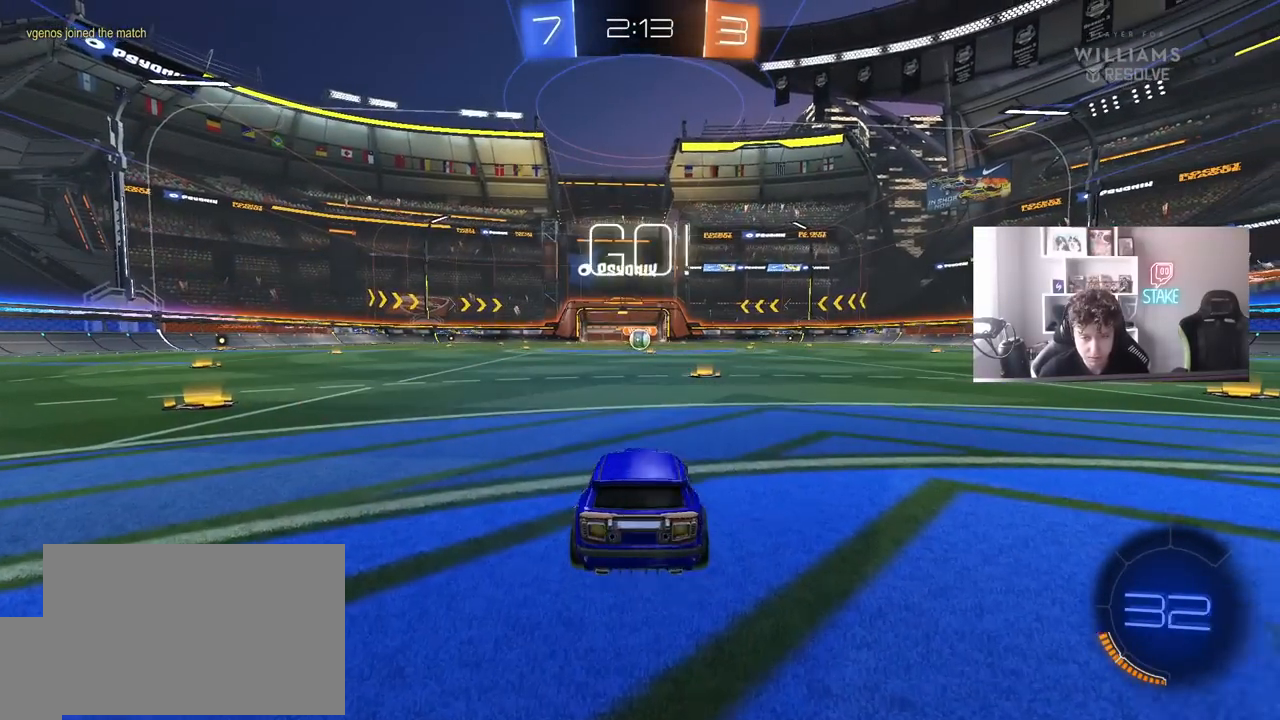
{"keys": ["a", "w"], "mouse": ["left", "right"], "events": [[67, "d", "up"], [450, "mouse_right", "down"], [500, "a", "down"]]}
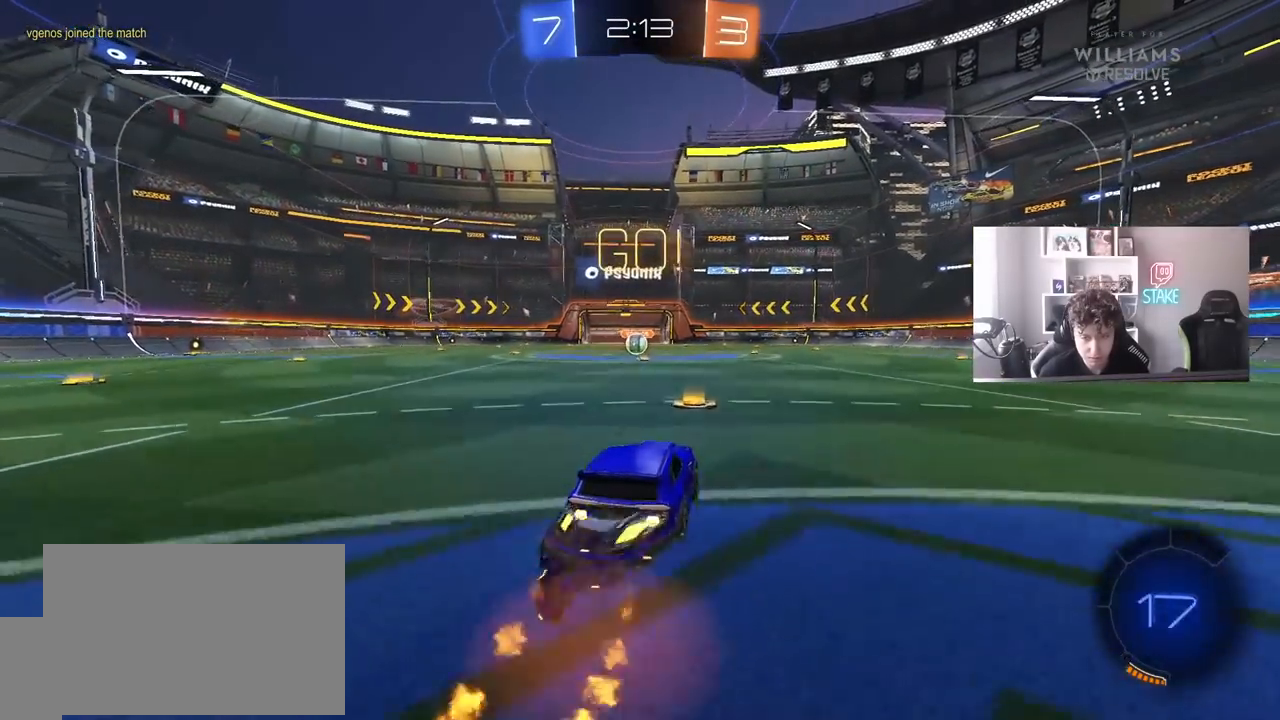
{"keys": ["a", "s", "shift"], "mouse": ["left"], "events": [[33, "mouse_right", "up"], [33, "shift", "down"], [83, "mouse_right", "down"], [133, "s", "down"], [133, "w", "up"], [217, "mouse_right", "up"]]}
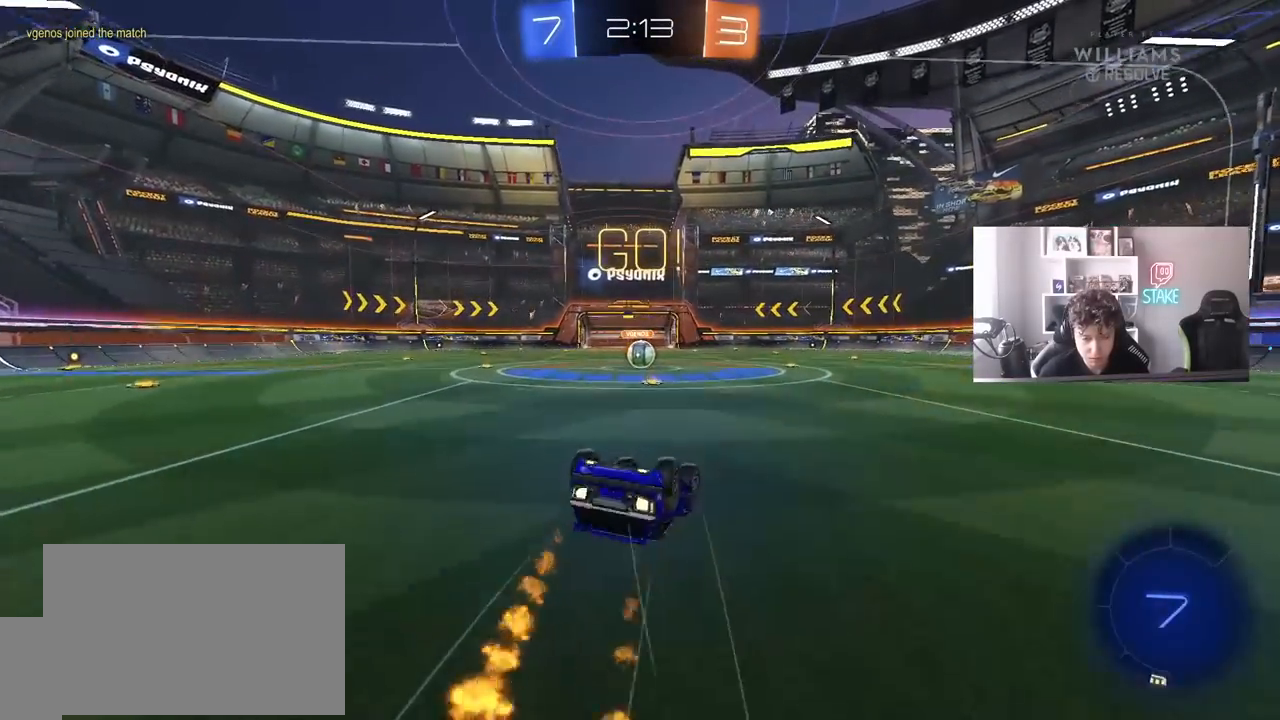
{"keys": [], "mouse": [], "events": [[17, "s", "up"], [150, "mouse_left", "up"], [150, "s", "down"], [333, "a", "up"], [333, "s", "up"], [333, "shift", "up"]]}
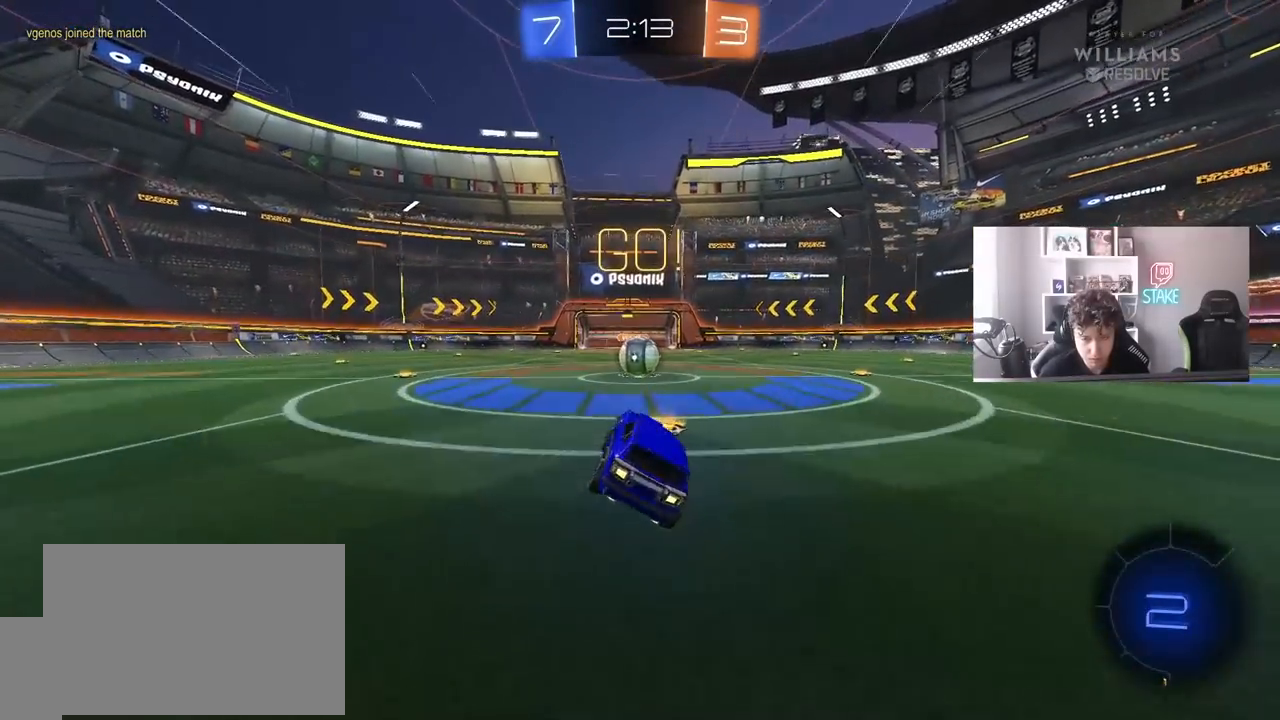
{"keys": ["a", "shift", "w"], "mouse": [], "events": [[300, "mouse_right", "down"], [400, "mouse_right", "up"], [450, "w", "down"], [483, "a", "down"], [483, "shift", "down"]]}
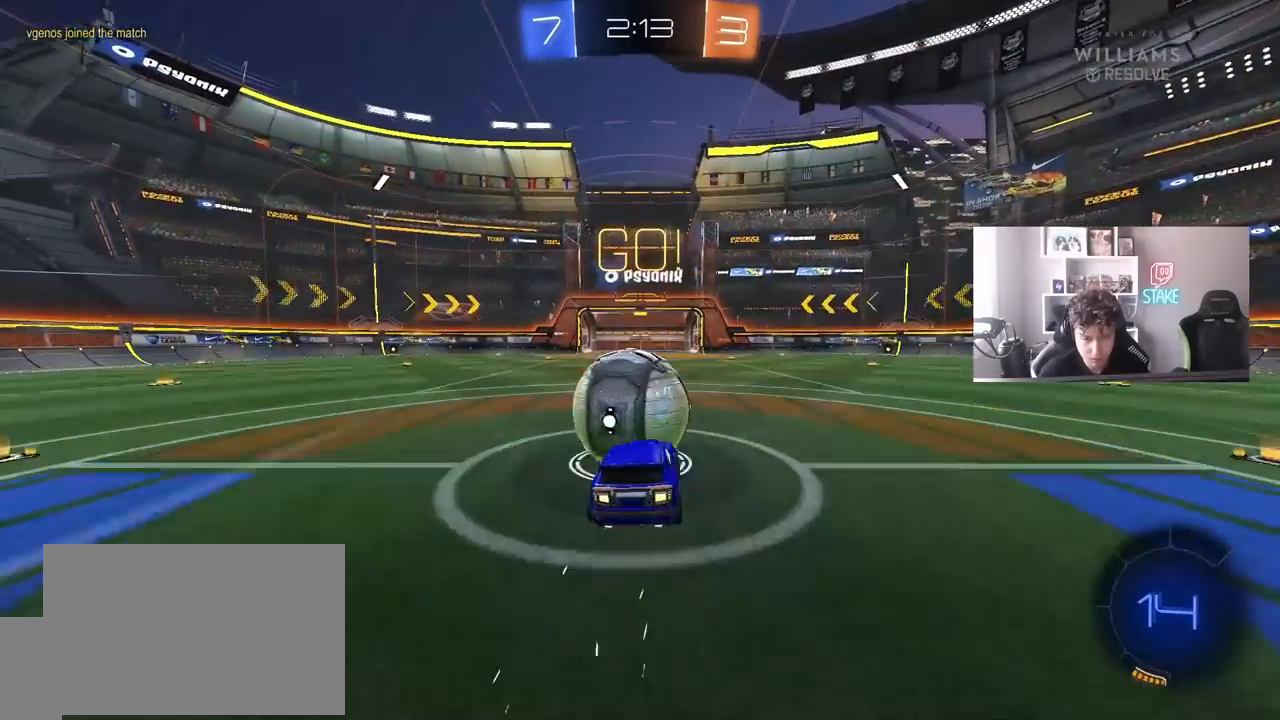
{"keys": ["a", "s", "shift"], "mouse": [], "events": [[33, "mouse_right", "down"], [133, "s", "down"], [133, "w", "up"], [267, "mouse_right", "up"]]}
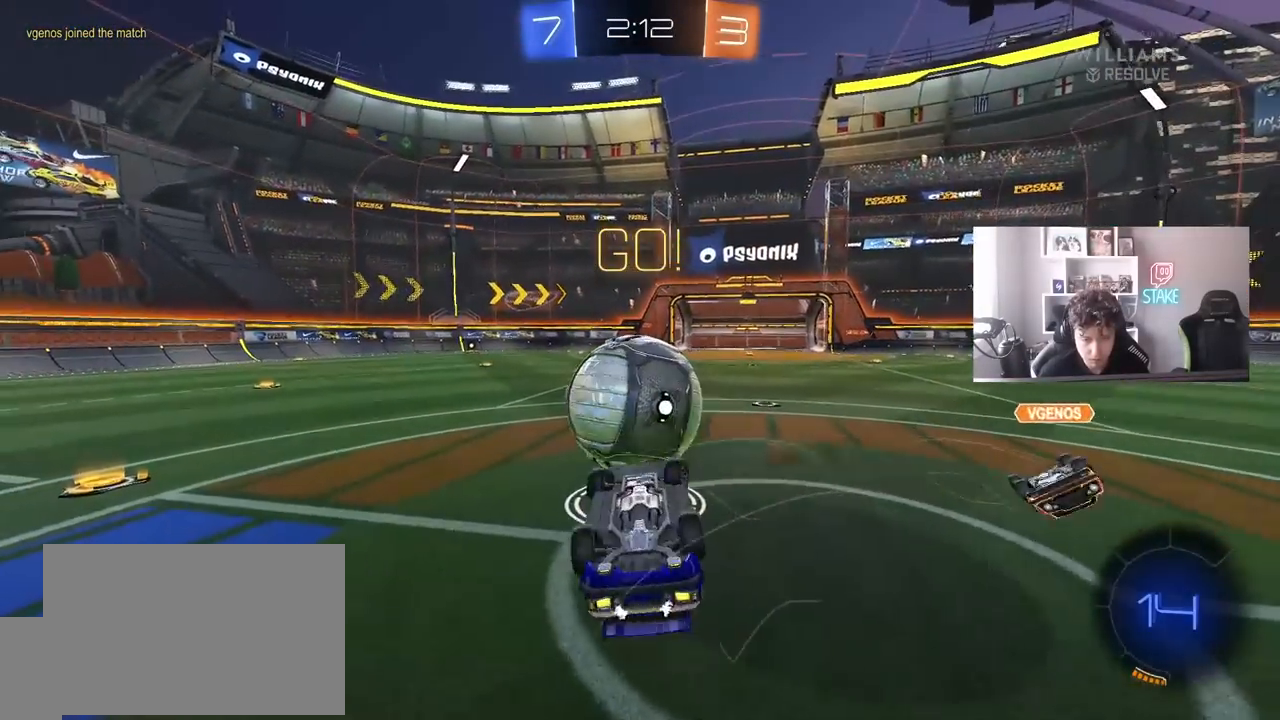
{"keys": [], "mouse": [], "events": [[17, "s", "up"], [333, "a", "up"], [333, "shift", "up"]]}
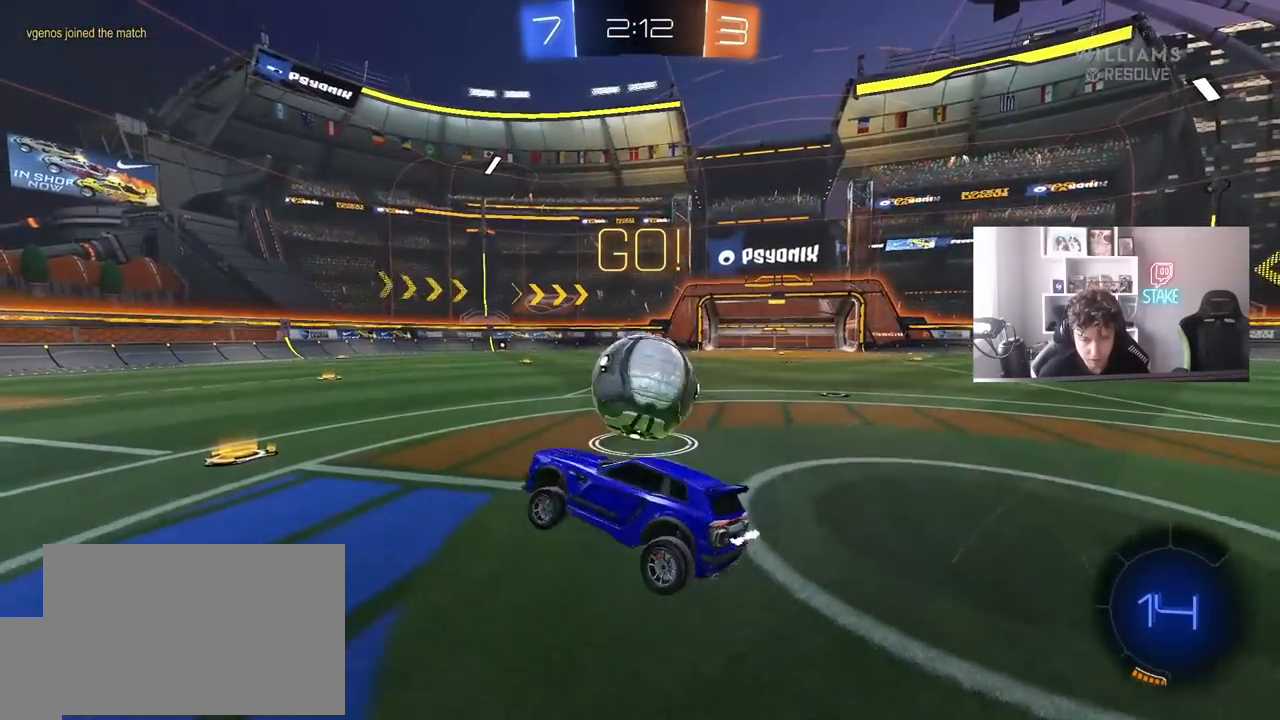
{"keys": ["w"], "mouse": [], "events": [[17, "w", "down"], [250, "a", "down"], [400, "a", "up"]]}
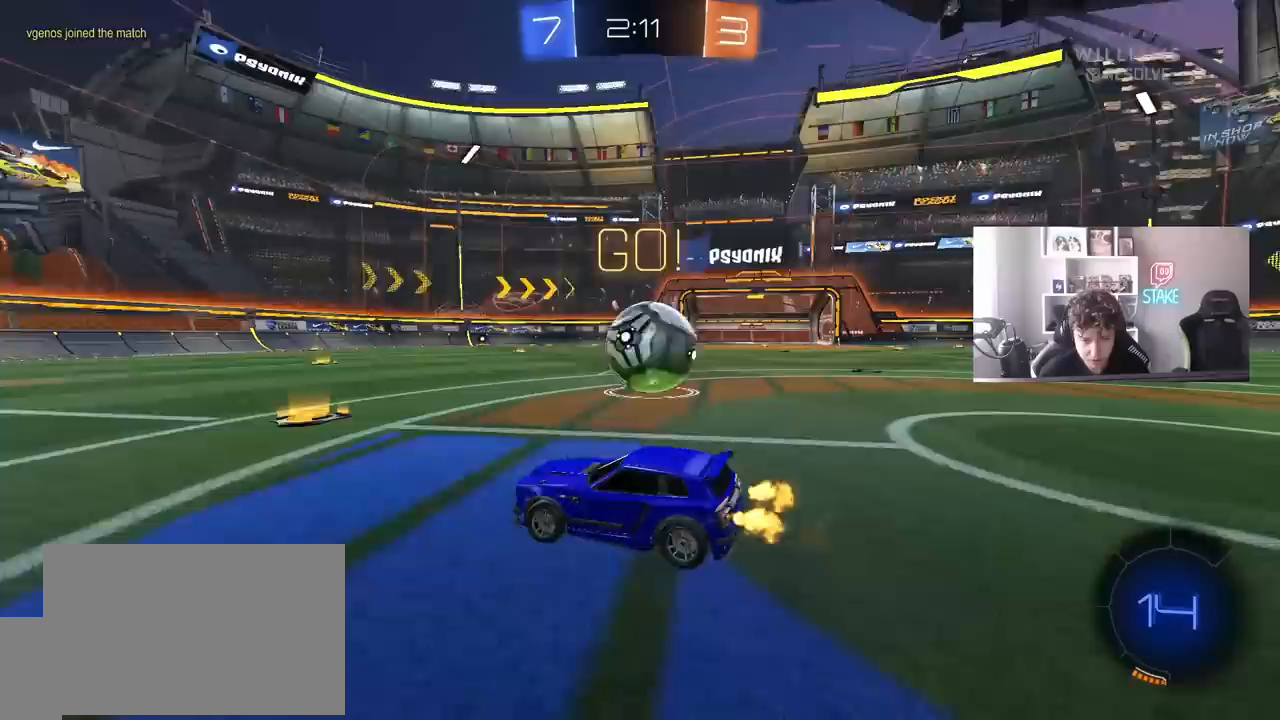
{"keys": ["d", "w"], "mouse": ["left"], "events": [[83, "d", "down"], [133, "shift", "down"], [233, "shift", "up"], [267, "d", "up"], [367, "d", "down"], [467, "mouse_left", "down"]]}
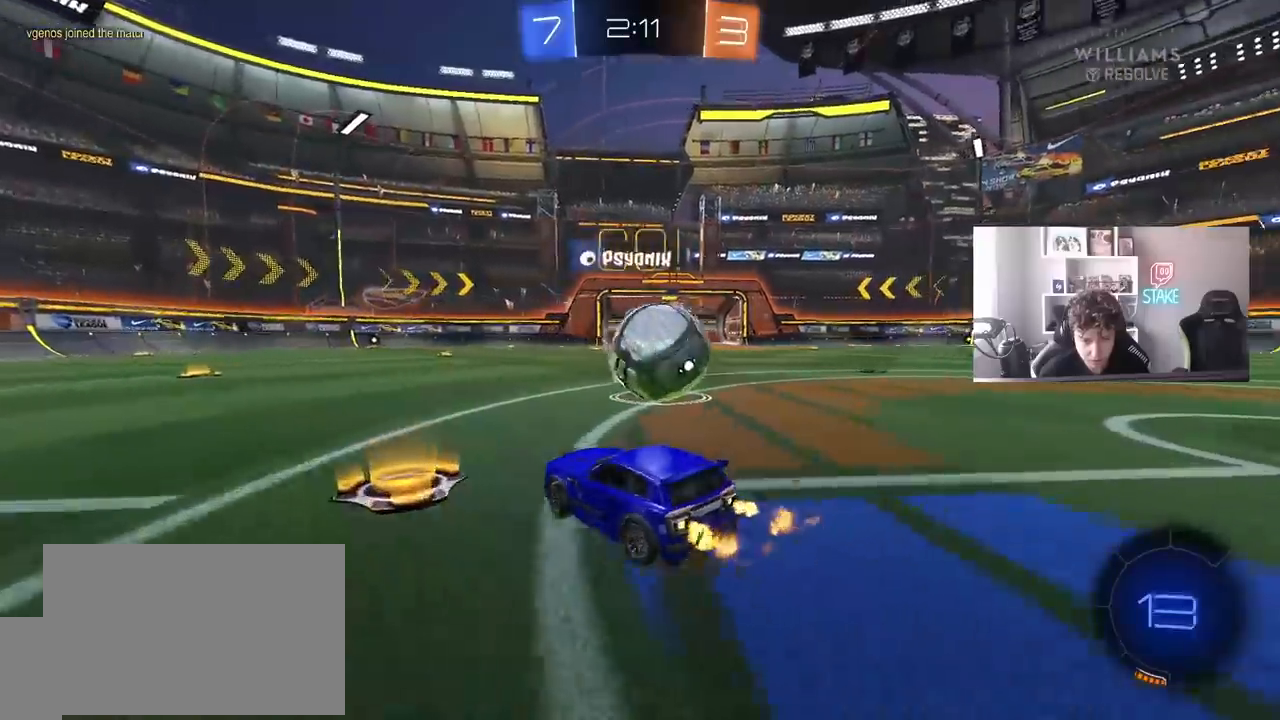
{"keys": ["w"], "mouse": ["left", "right"], "events": [[283, "mouse_right", "down"], [333, "d", "up"], [383, "mouse_right", "up"], [433, "mouse_right", "down"]]}